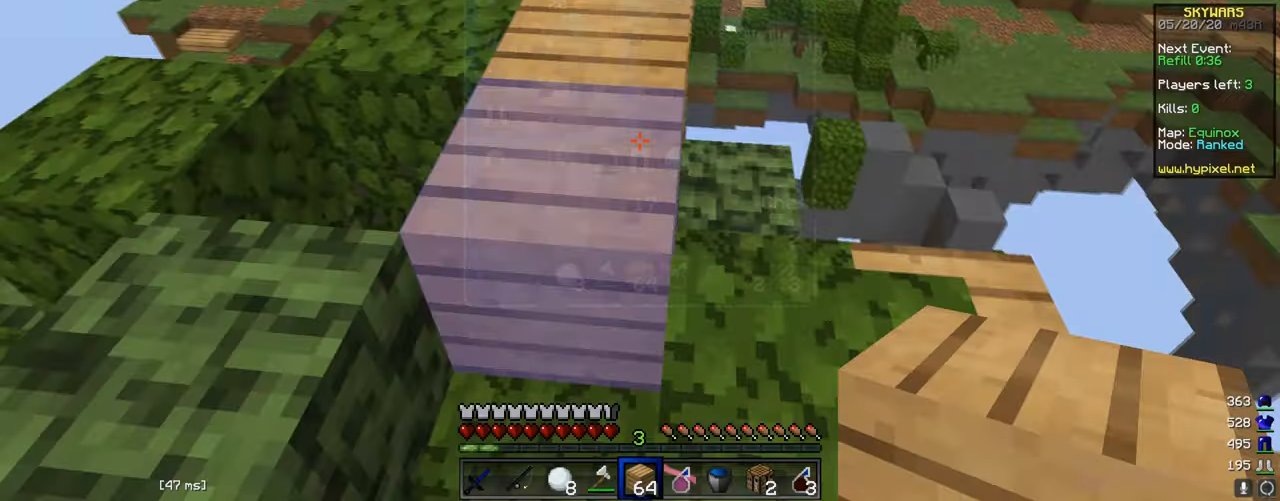
Gameplay with keyboard and mouse; each line is a JSON object with the keys and mouse buttons held at the frame after it. "events" lists presses ("down") and releases ("up") of "a", "d", "s", "w", "mouse_left" and "mouse_right" between this image and that frame as [ms after this image, input, new state], when the widget could be followed in between. "mouse_left", "mouse_right" = the "left", "right" buttons of the "mouse" list. No other keys are recorded. Fast repeated clicks can show as one long hold. Mouse movement is not recorded.
{"keys": [], "mouse": [], "events": [[201, "mouse_right", "down"], [384, "mouse_right", "up"]]}
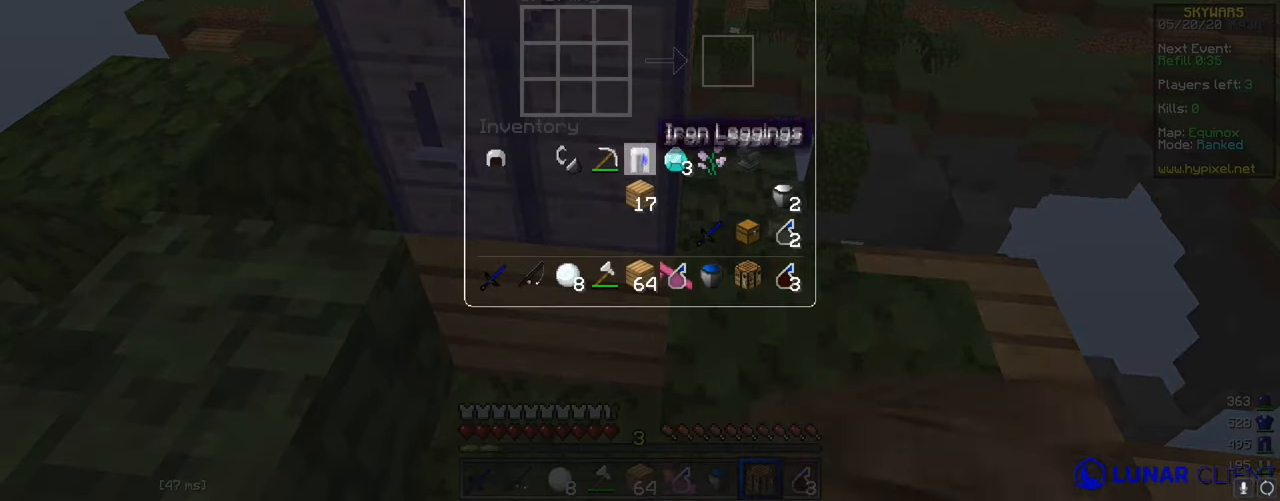
{"keys": [], "mouse": [], "events": []}
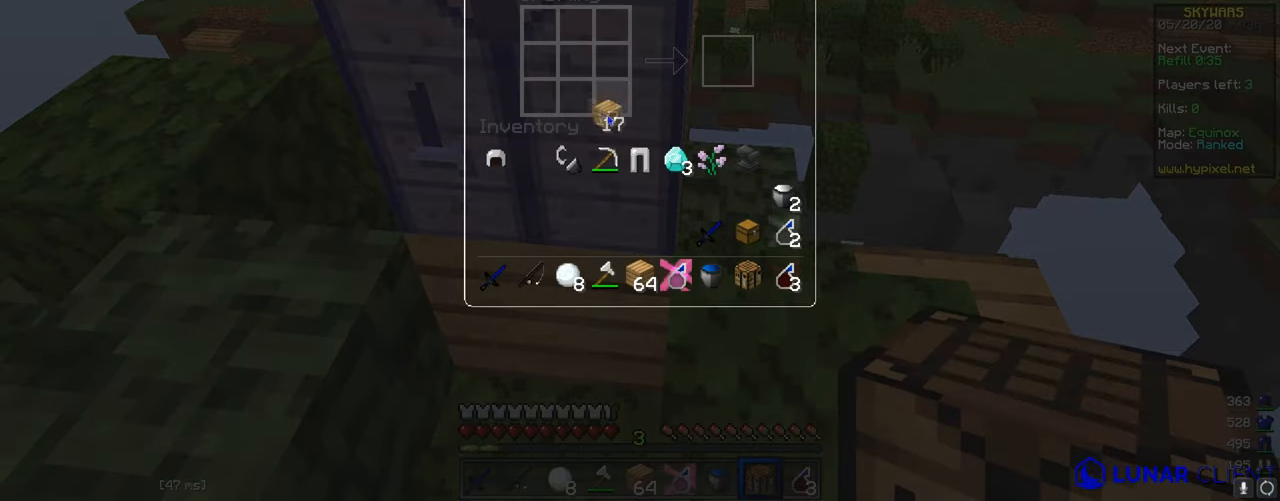
{"keys": [], "mouse": [], "events": []}
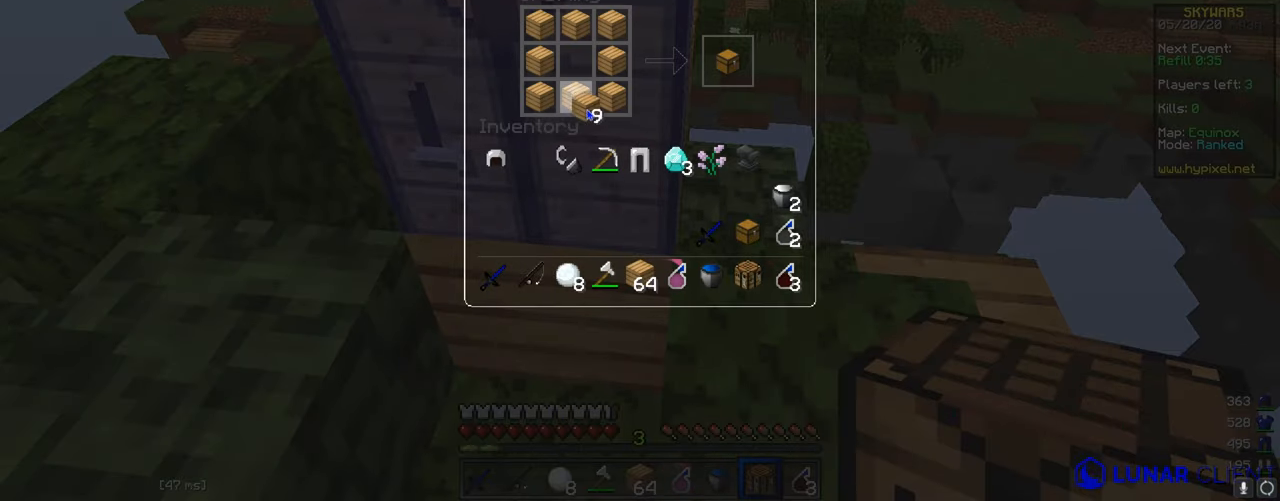
{"keys": [], "mouse": [], "events": []}
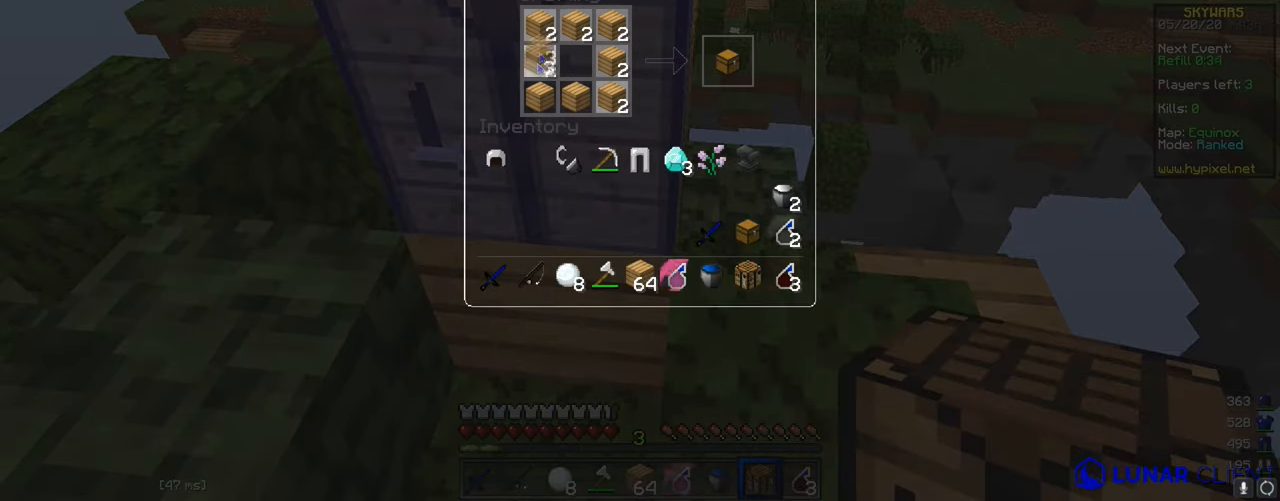
{"keys": [], "mouse": [], "events": []}
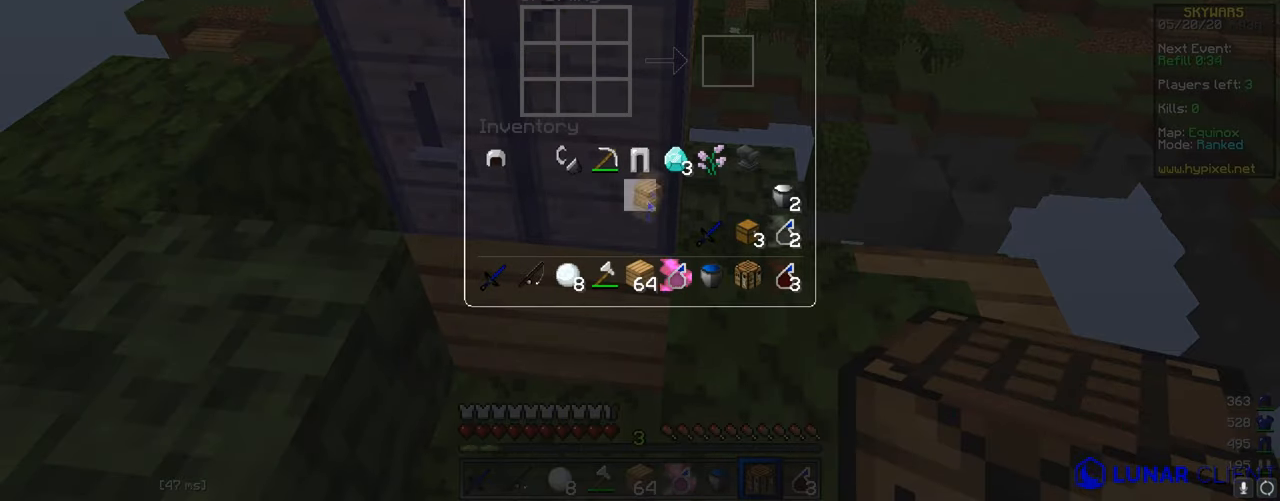
{"keys": [], "mouse": [], "events": []}
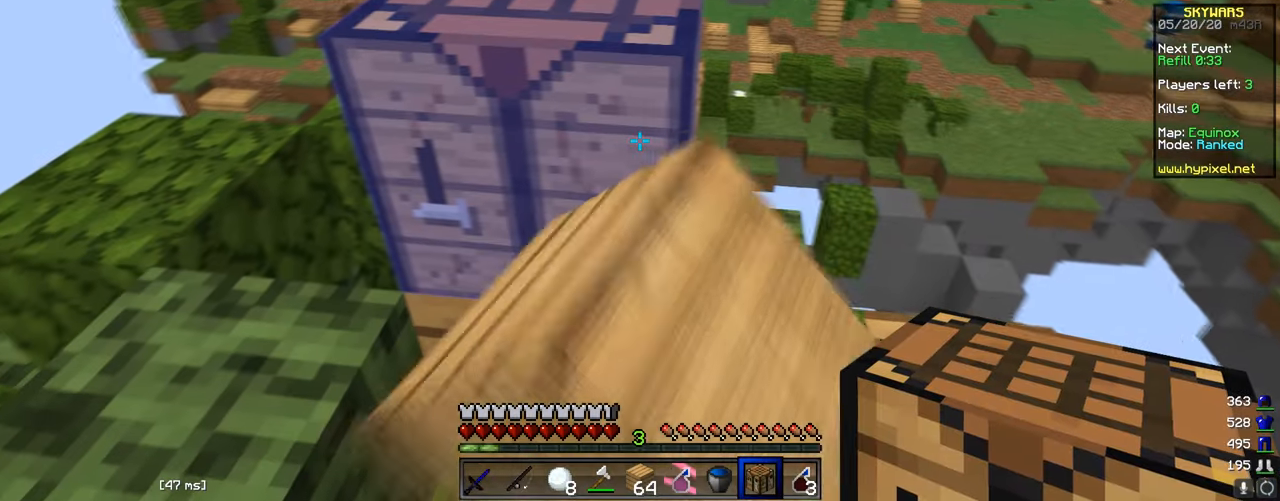
{"keys": [], "mouse": ["left"], "events": [[351, "mouse_left", "down"]]}
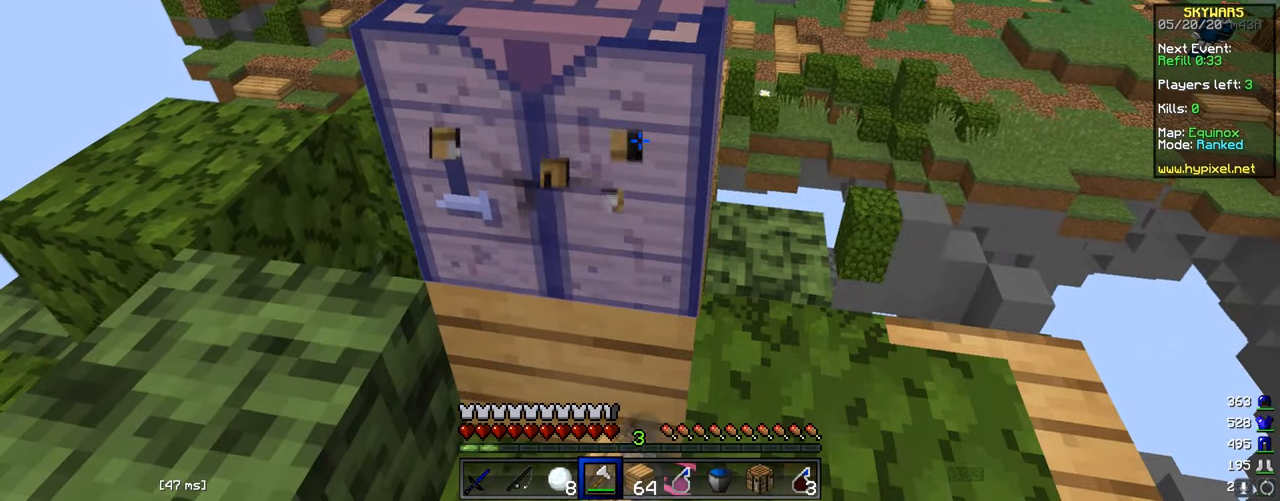
{"keys": [], "mouse": ["left"], "events": []}
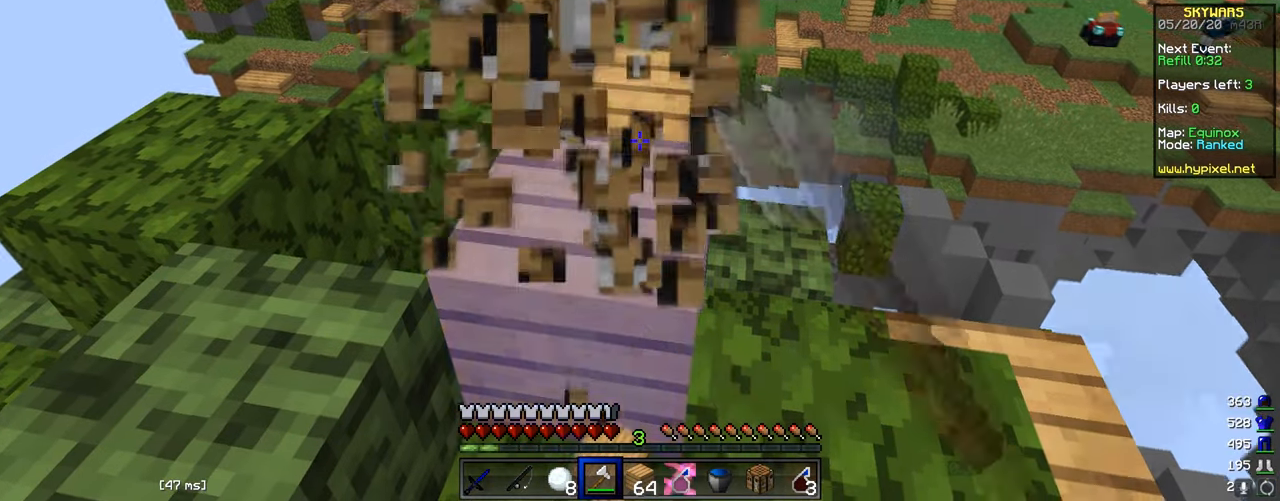
{"keys": ["d", "s"], "mouse": [], "events": [[50, "w", "down"], [150, "a", "down"], [267, "mouse_left", "up"], [301, "a", "up"], [301, "w", "up"], [451, "d", "down"], [451, "s", "down"]]}
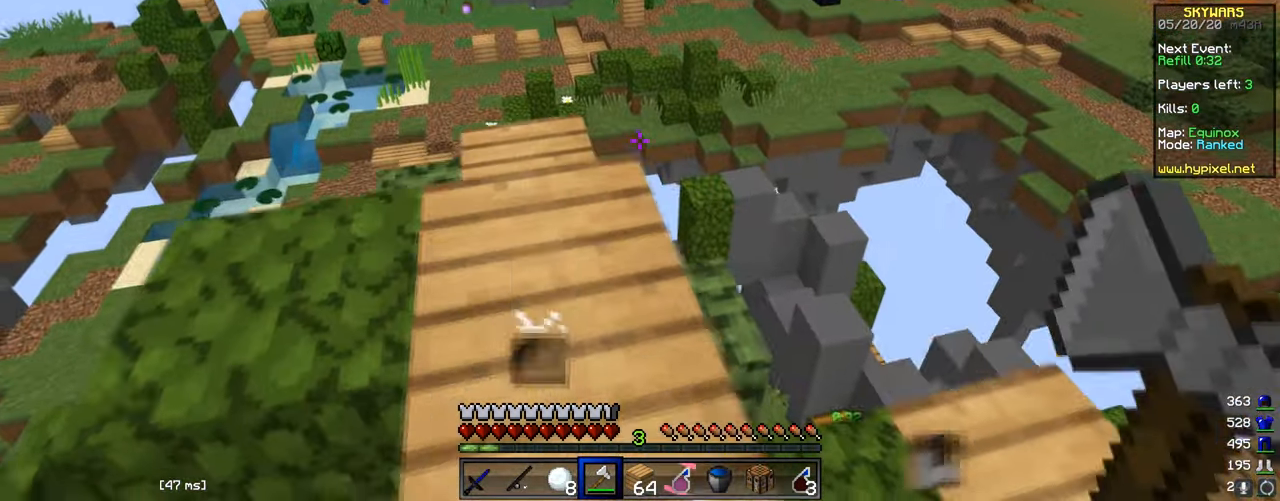
{"keys": [], "mouse": [], "events": [[50, "d", "up"], [183, "s", "up"]]}
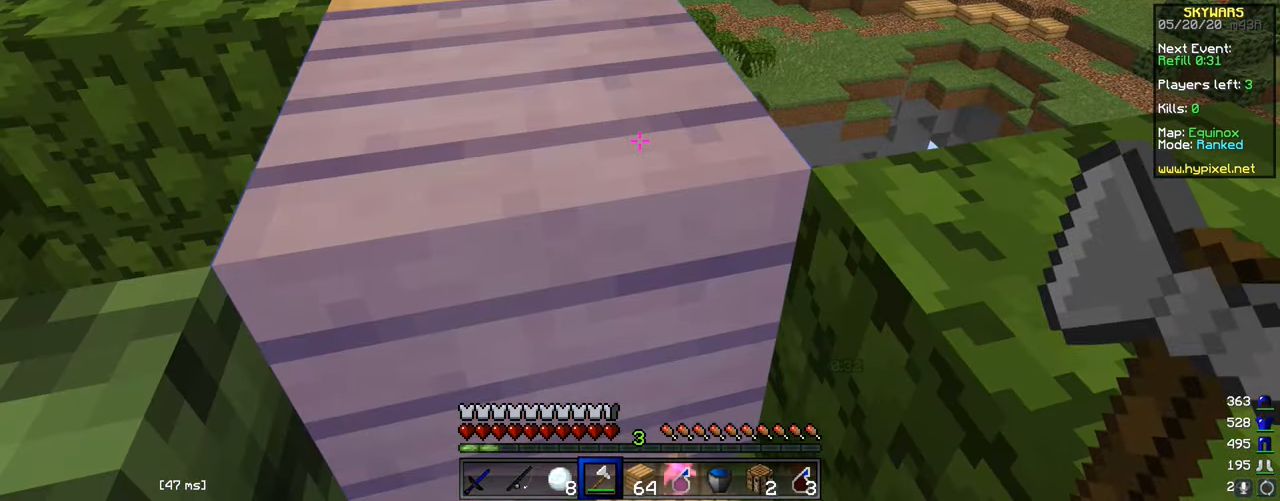
{"keys": ["a", "w"], "mouse": [], "events": [[200, "w", "down"], [333, "a", "down"]]}
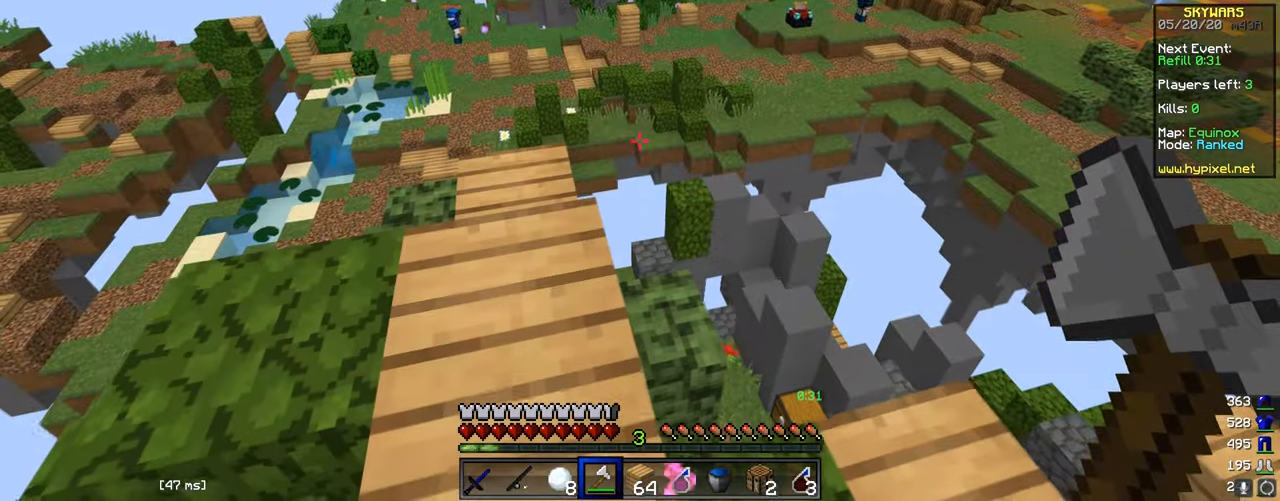
{"keys": [], "mouse": [], "events": [[50, "w", "up"], [100, "a", "up"]]}
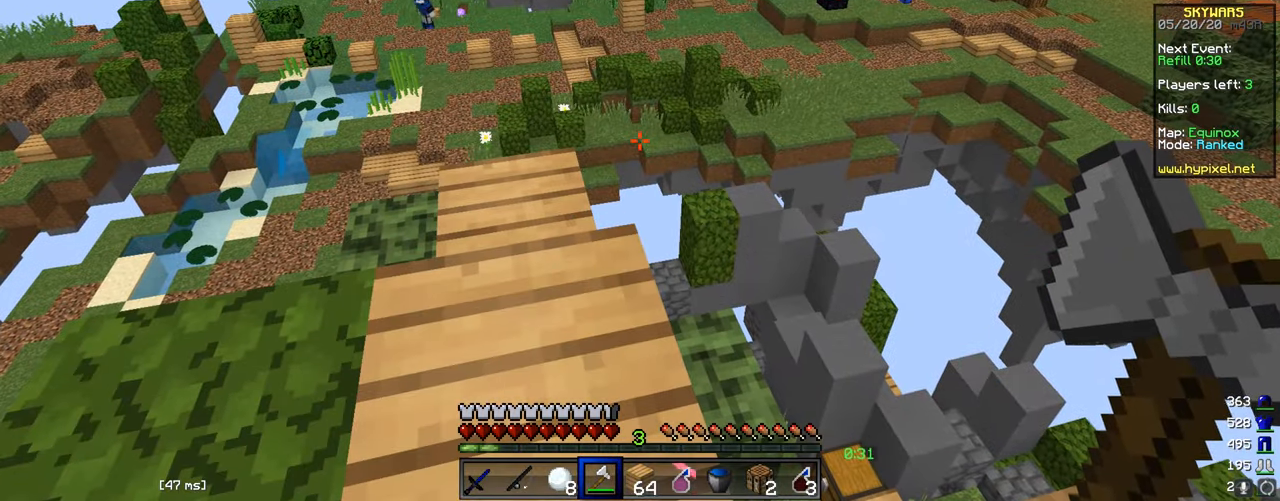
{"keys": [], "mouse": [], "events": []}
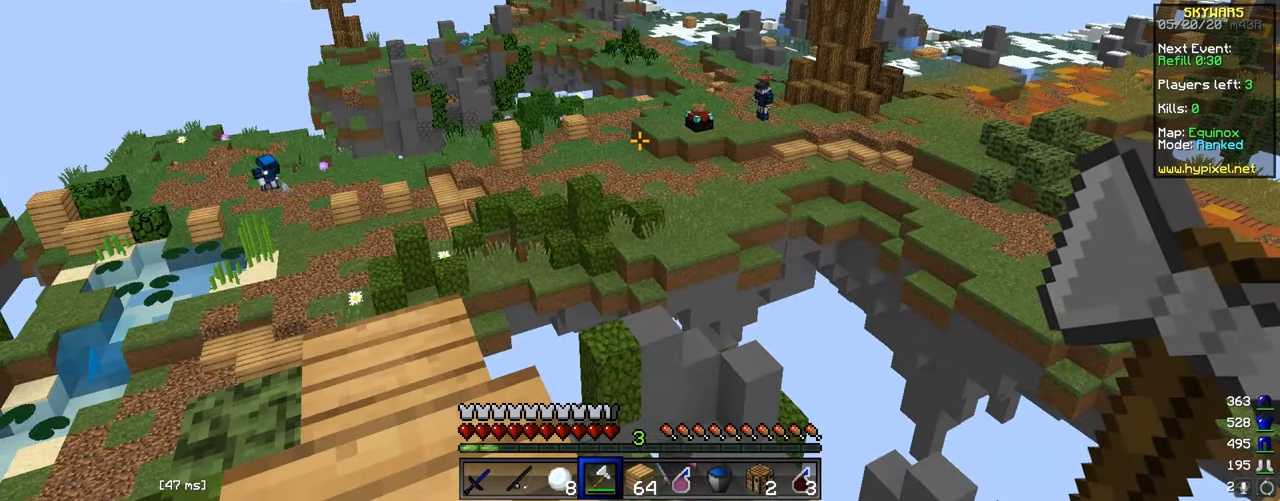
{"keys": [], "mouse": [], "events": []}
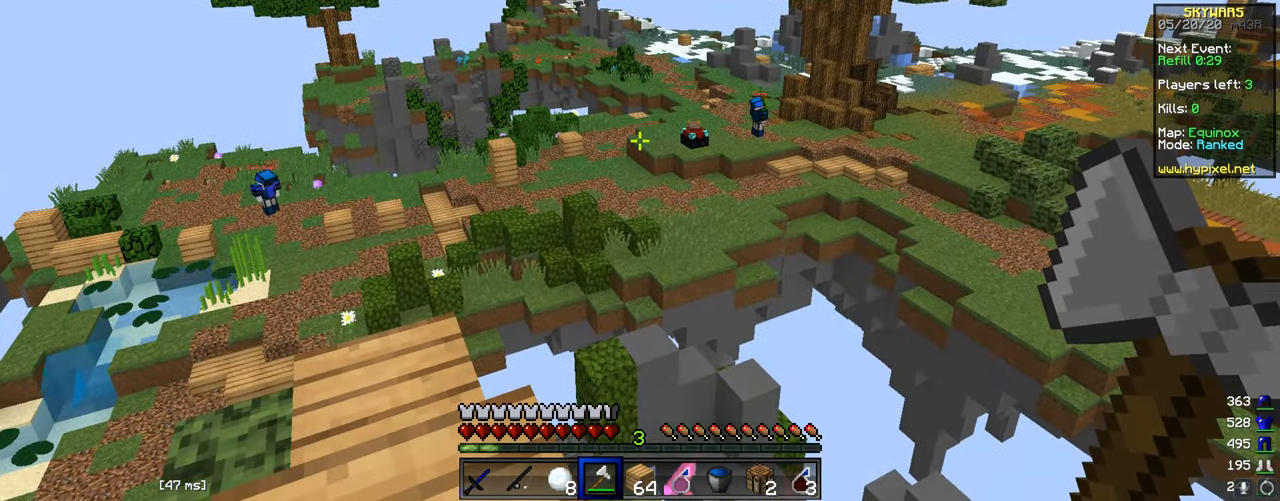
{"keys": [], "mouse": [], "events": []}
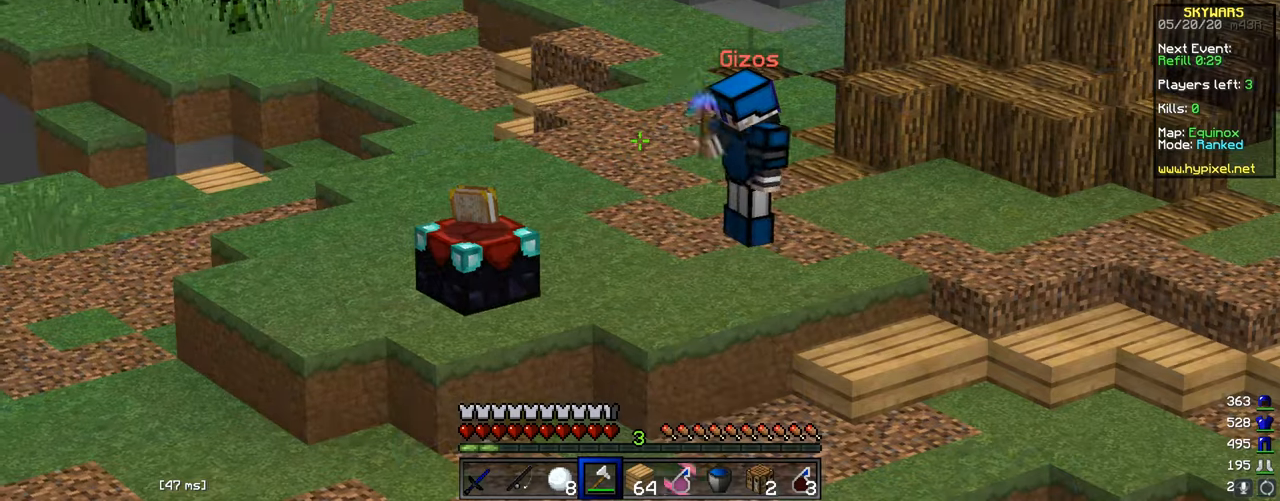
{"keys": [], "mouse": [], "events": []}
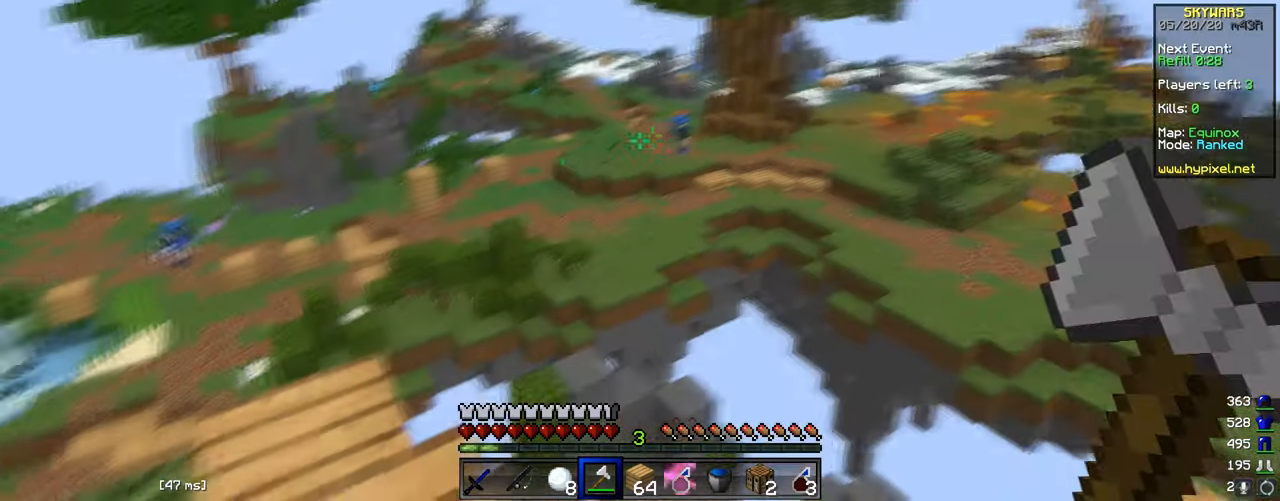
{"keys": [], "mouse": [], "events": []}
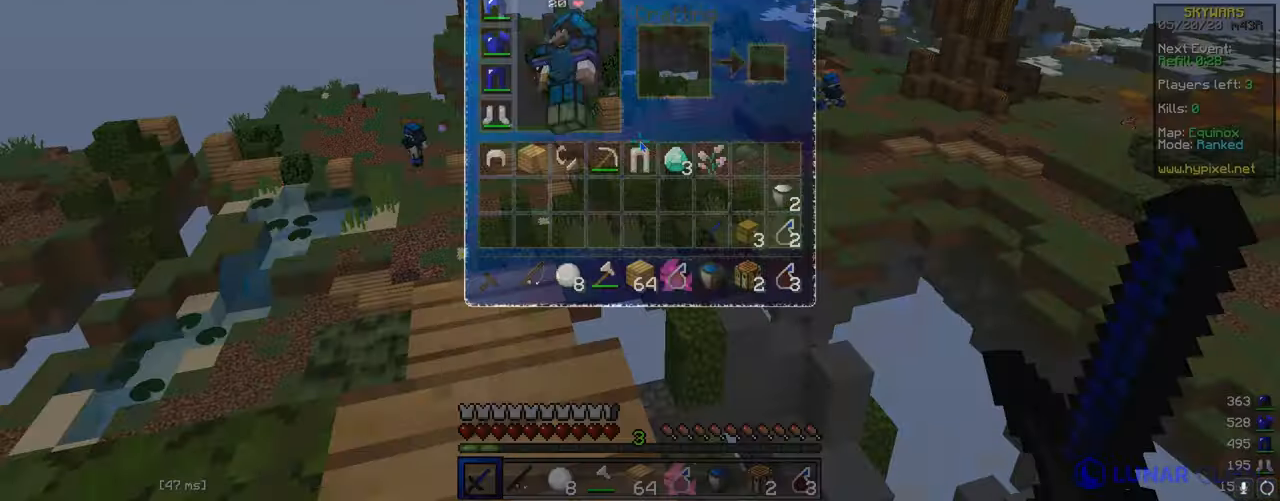
{"keys": [], "mouse": [], "events": []}
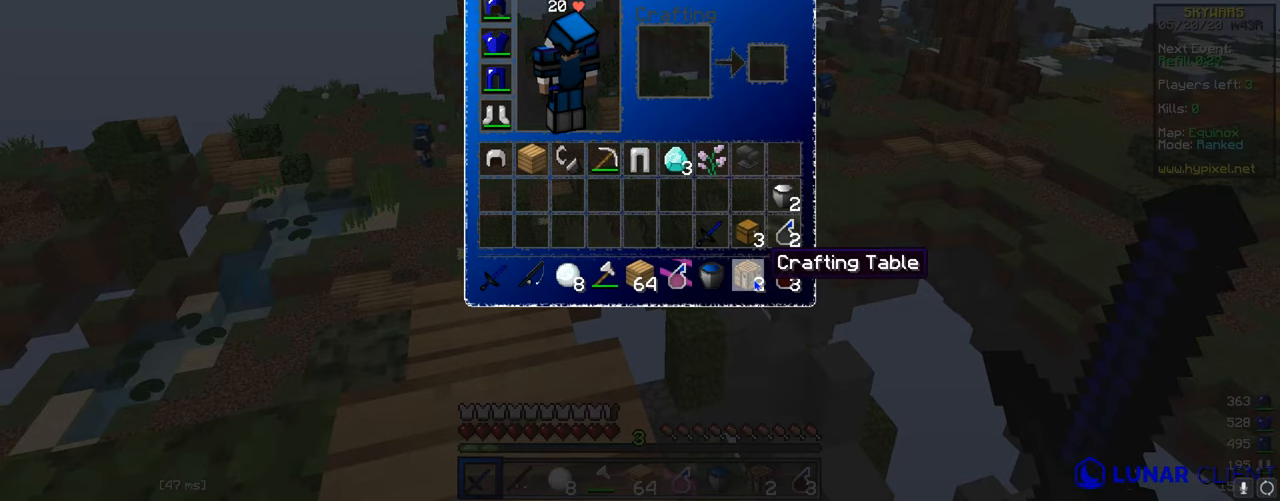
{"keys": [], "mouse": [], "events": []}
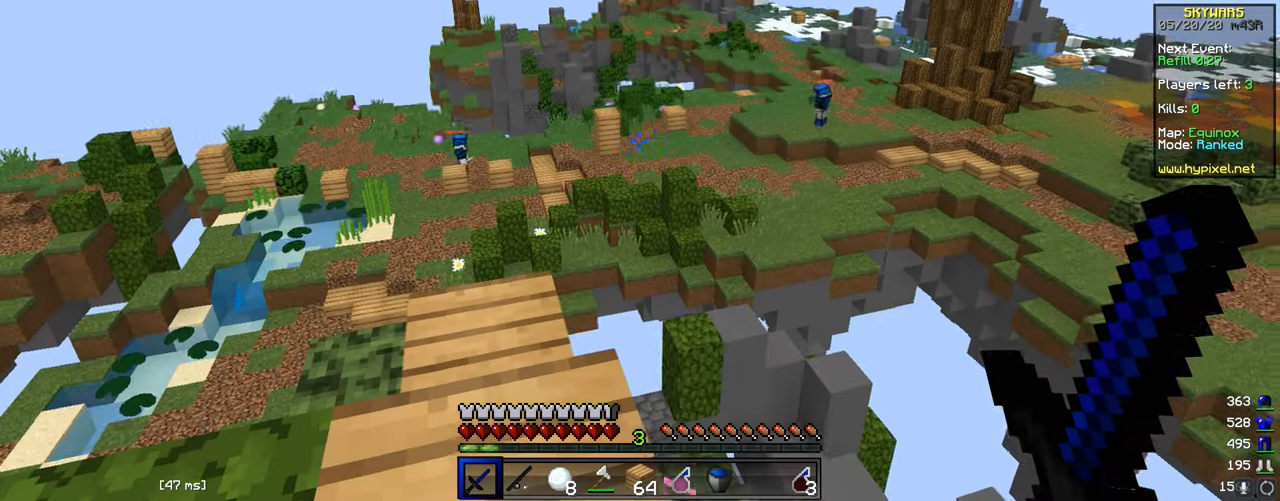
{"keys": [], "mouse": [], "events": [[101, "mouse_left", "down"], [184, "mouse_left", "up"], [251, "mouse_left", "down"], [334, "mouse_left", "up"], [401, "mouse_left", "down"], [484, "mouse_left", "up"]]}
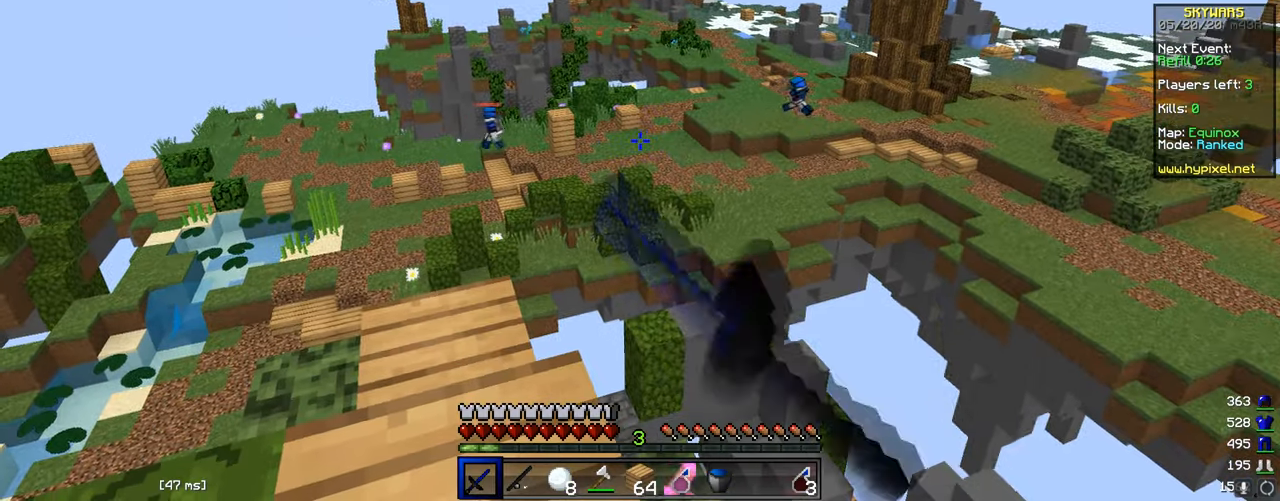
{"keys": [], "mouse": ["left"], "events": [[50, "mouse_left", "down"], [234, "mouse_left", "up"], [451, "mouse_left", "down"]]}
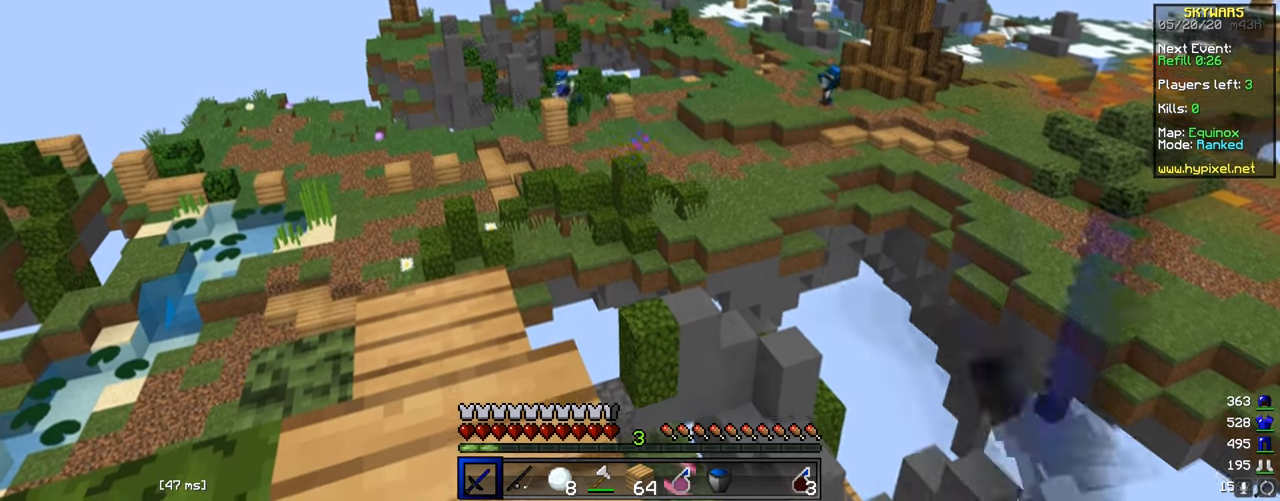
{"keys": [], "mouse": [], "events": [[33, "mouse_left", "up"], [116, "mouse_left", "down"], [250, "mouse_left", "up"]]}
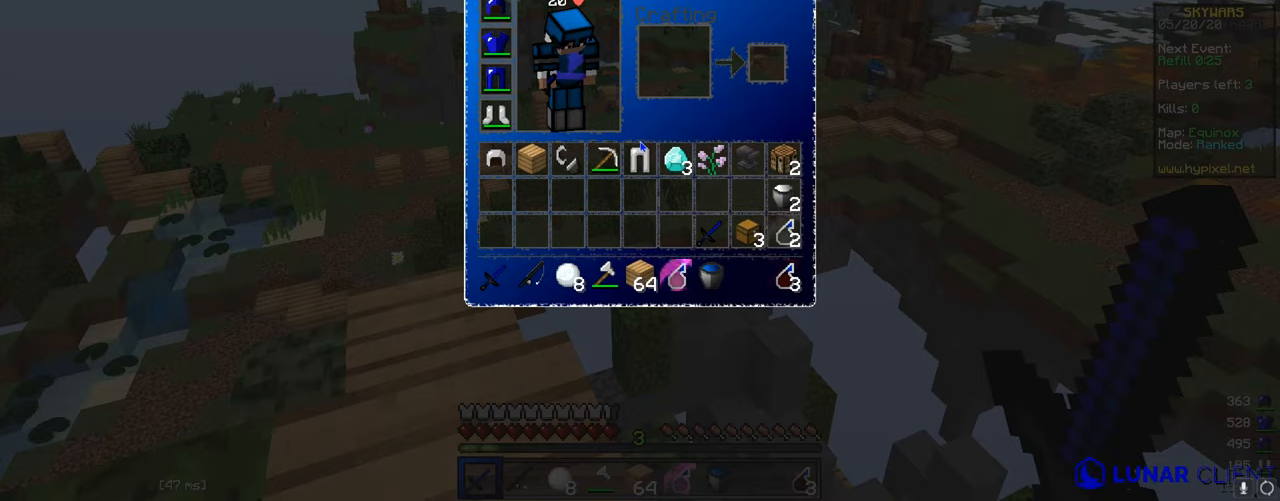
{"keys": [], "mouse": [], "events": []}
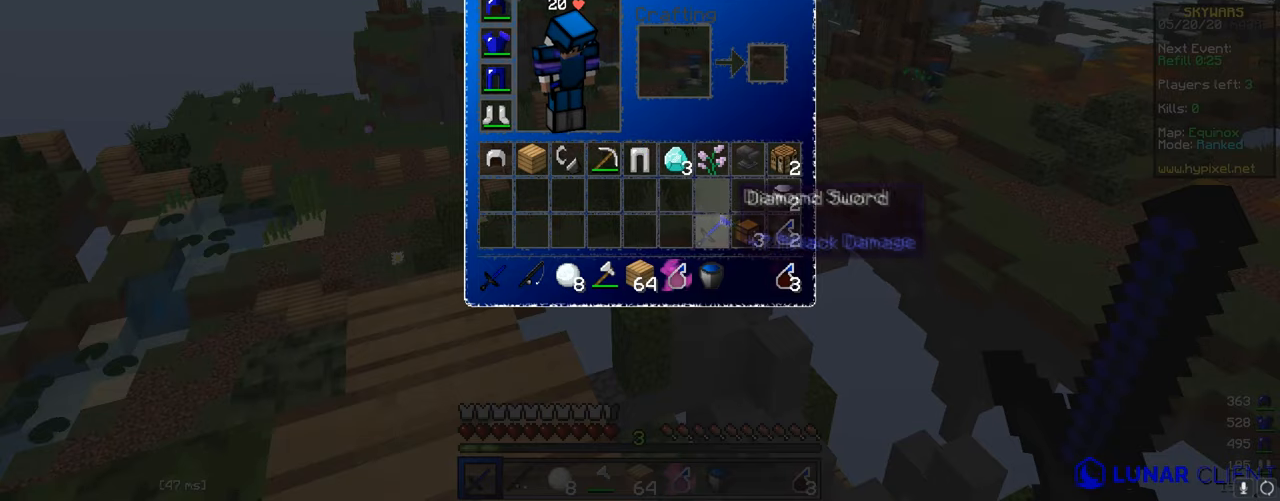
{"keys": [], "mouse": [], "events": []}
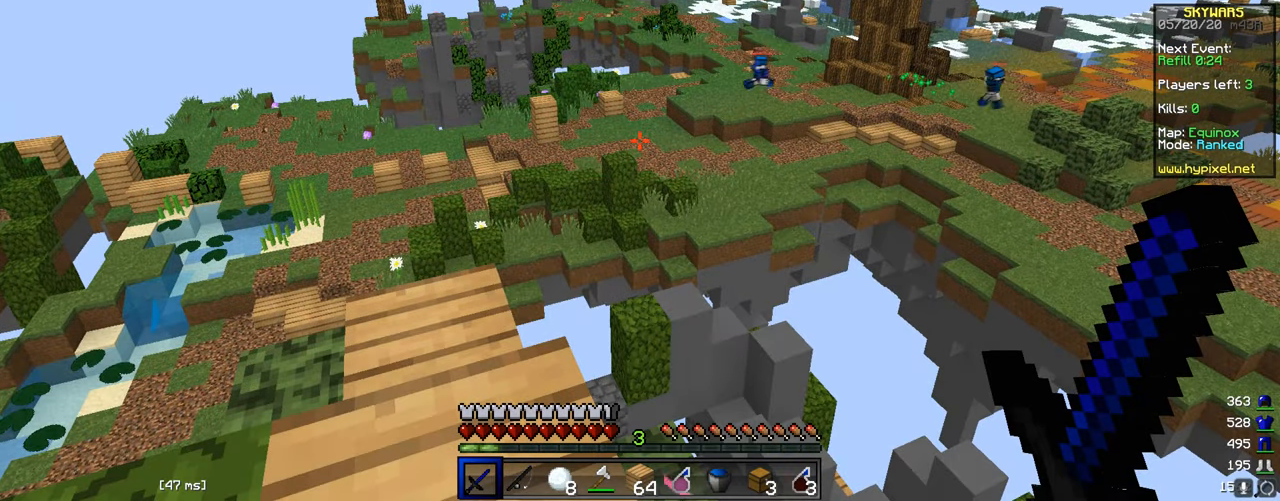
{"keys": [], "mouse": ["left"], "events": [[250, "mouse_left", "down"], [384, "mouse_left", "up"], [451, "mouse_left", "down"]]}
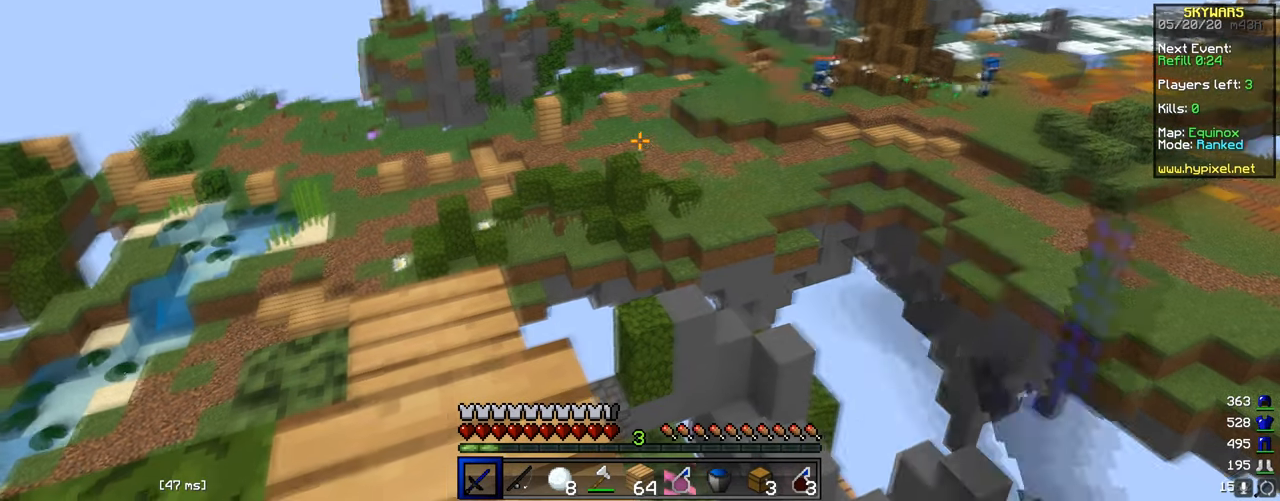
{"keys": ["w"], "mouse": ["left"], "events": [[83, "mouse_left", "up"], [150, "mouse_left", "down"], [233, "mouse_left", "up"], [300, "mouse_left", "down"], [300, "w", "down"], [433, "mouse_left", "up"], [500, "mouse_left", "down"]]}
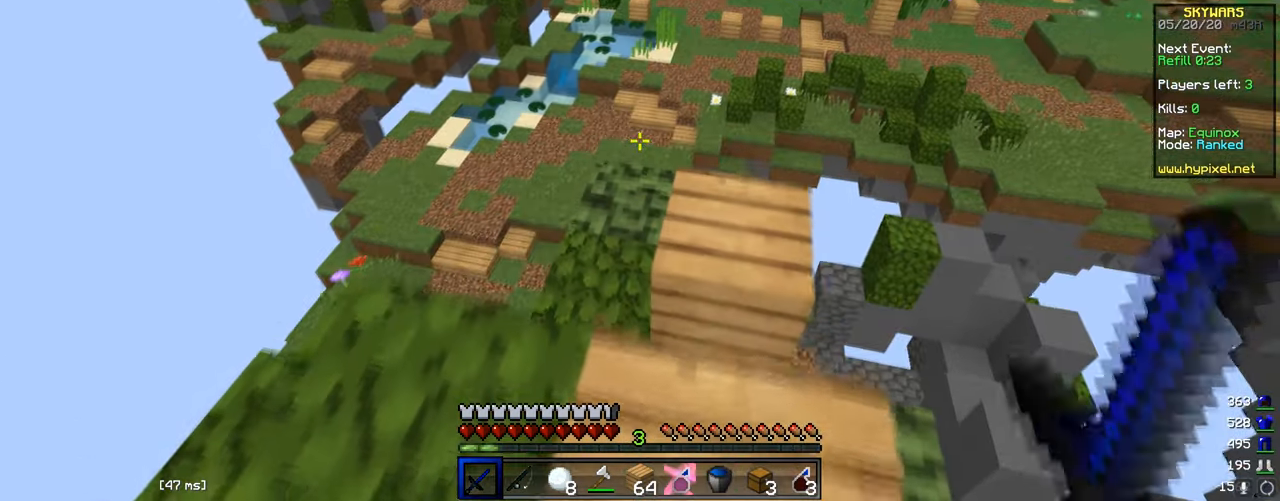
{"keys": [], "mouse": [], "events": [[84, "mouse_left", "up"], [100, "d", "down"], [200, "mouse_left", "down"], [217, "d", "up"], [284, "mouse_left", "up"], [401, "mouse_left", "down"], [467, "w", "up"], [484, "mouse_left", "up"]]}
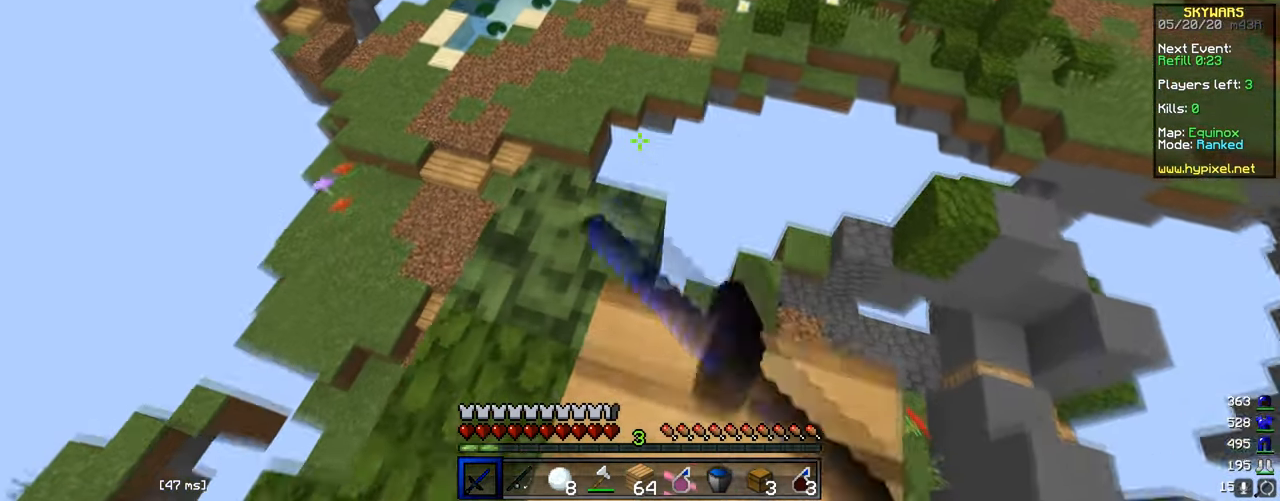
{"keys": [], "mouse": [], "events": [[150, "a", "down"], [300, "a", "up"]]}
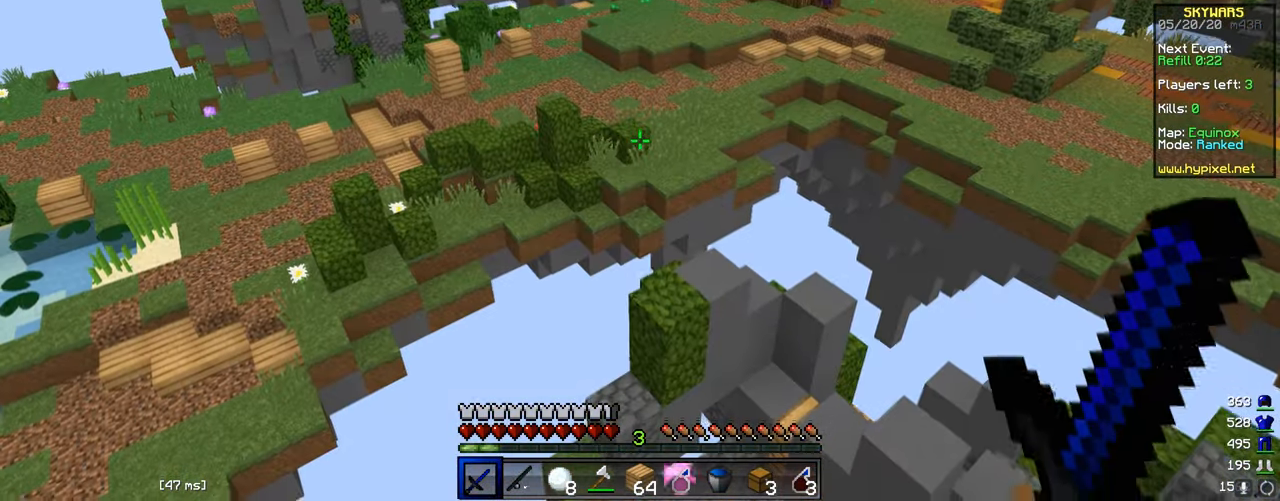
{"keys": ["a"], "mouse": [], "events": [[501, "a", "down"]]}
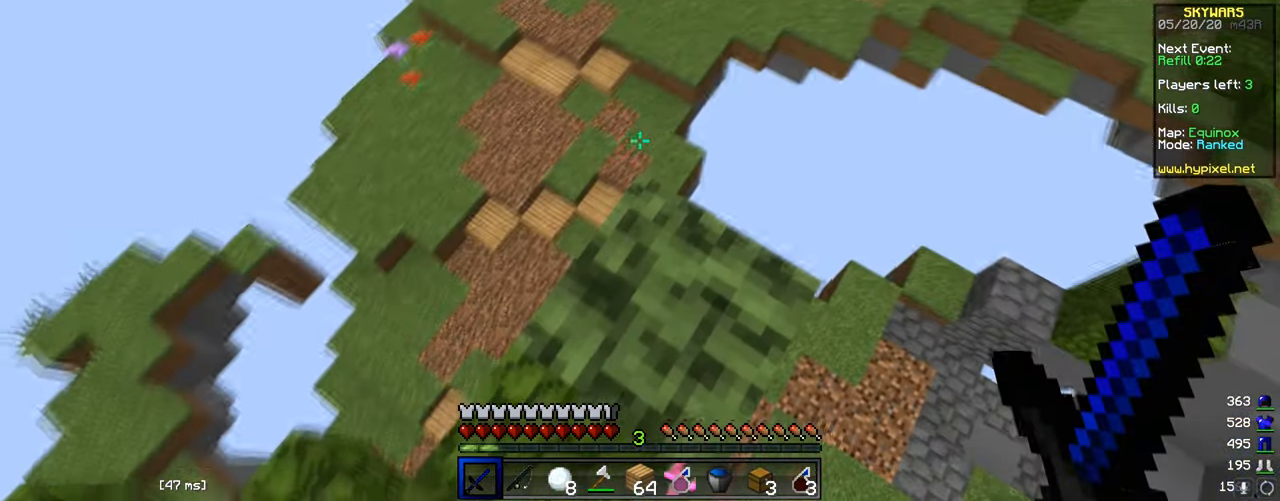
{"keys": ["w"], "mouse": [], "events": [[50, "w", "down"], [66, "a", "up"], [150, "d", "down"], [217, "w", "up"], [300, "w", "down"], [317, "d", "up"]]}